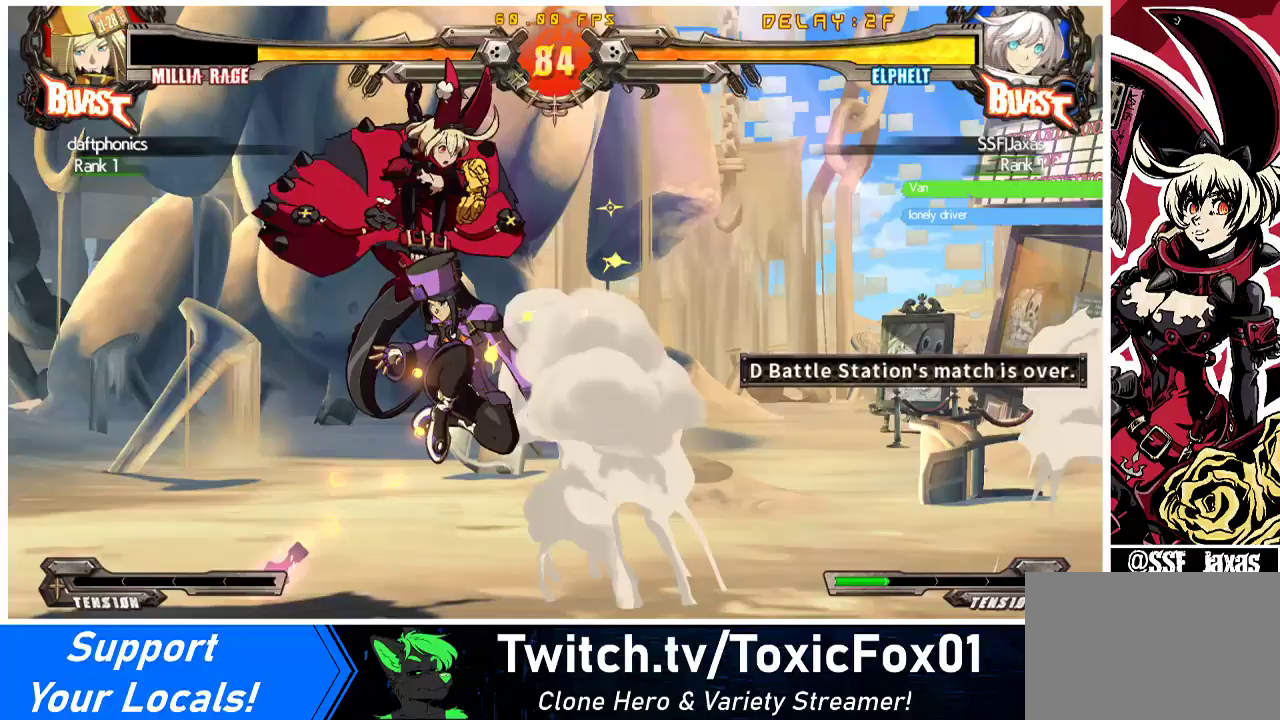
Gameplay with a controller (arcade stick); each line is a JSON object with the inputs held at the frame after it. "events" lists button and stick changes between this image and that frame as [ms after this image, input, new state], when the widget could be followed in between. Not read: L3 R3 other_buttons.
{"buttons": ["TRIANGLE"], "events": [[100, "TRIANGLE", "down"], [167, "TRIANGLE", "up"], [333, "DPAD_LEFT", "up"], [367, "TRIANGLE", "down"]]}
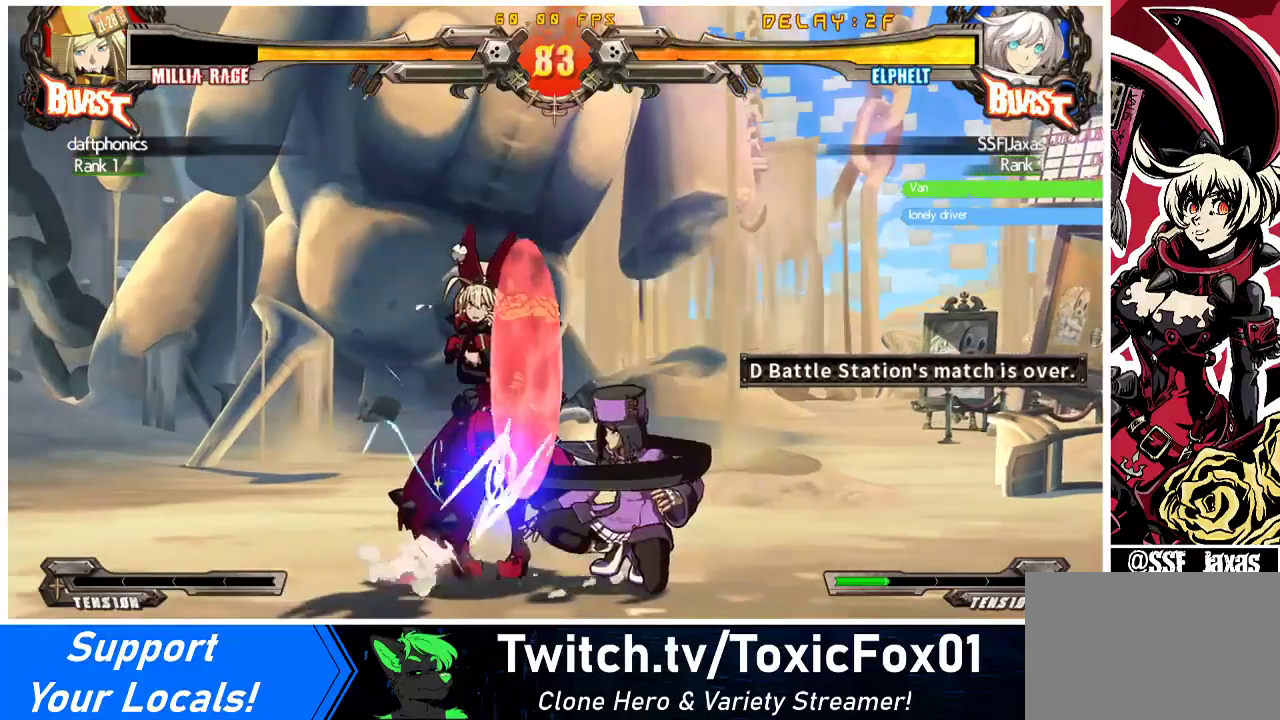
{"buttons": ["DPAD_DOWN", "DPAD_LEFT"], "events": [[33, "TRIANGLE", "up"], [233, "DPAD_LEFT", "down"], [267, "DPAD_DOWN", "down"]]}
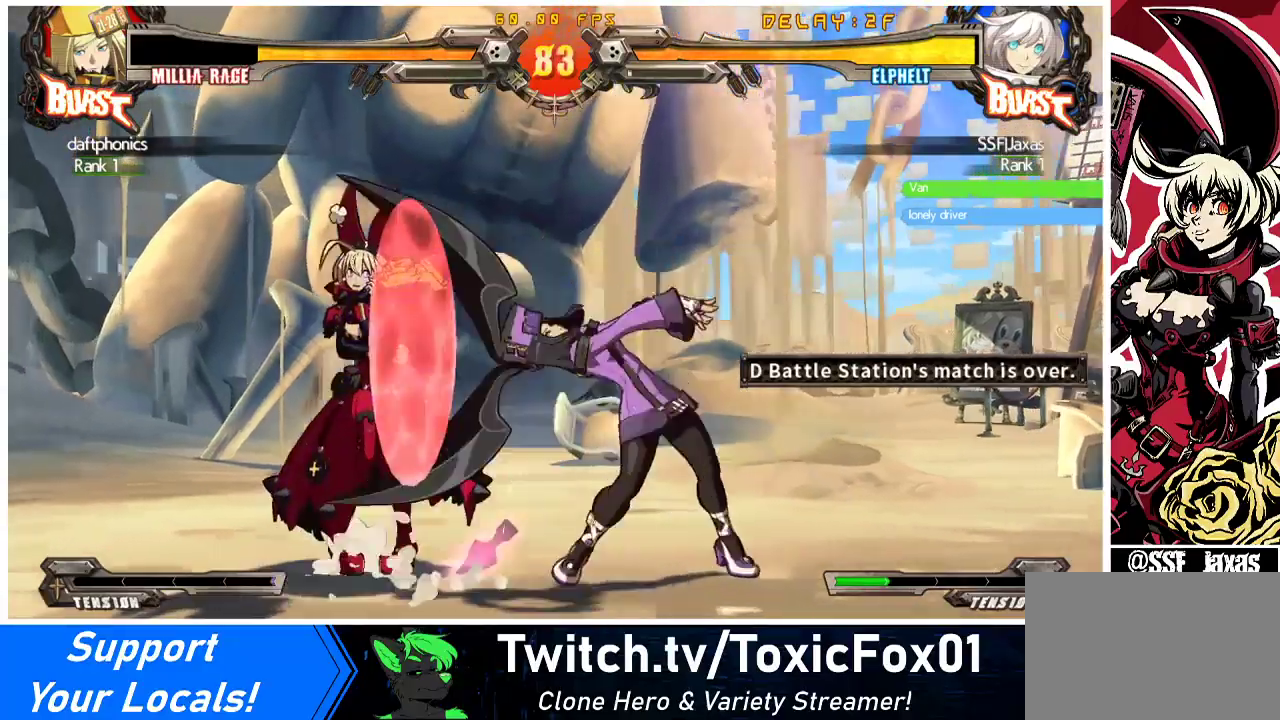
{"buttons": ["DPAD_DOWN", "DPAD_LEFT"], "events": []}
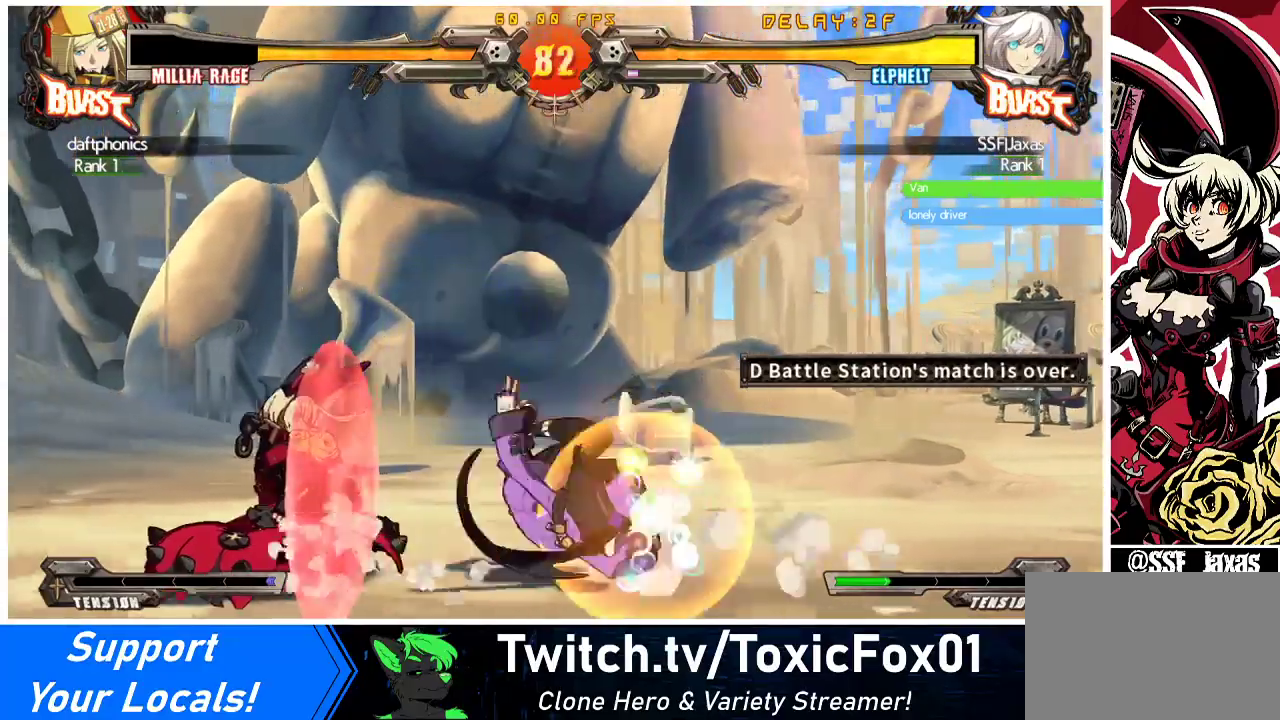
{"buttons": ["DPAD_DOWN", "DPAD_LEFT"], "events": []}
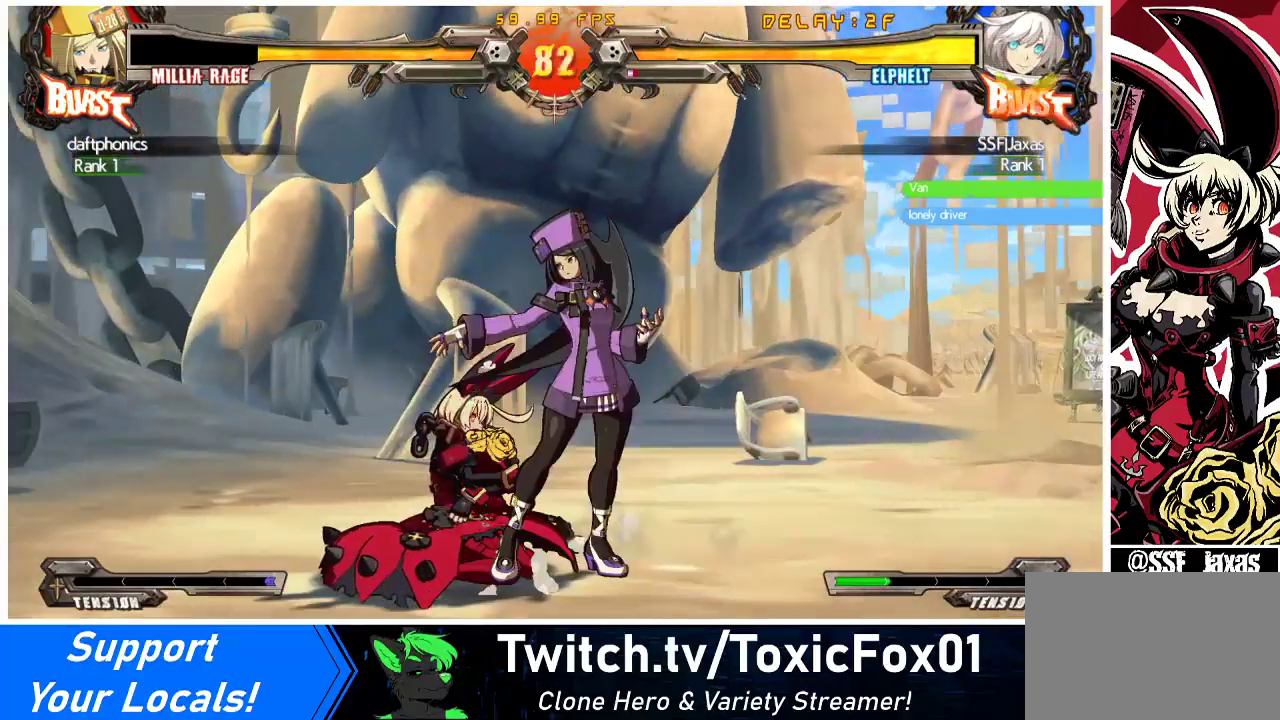
{"buttons": ["DPAD_DOWN", "DPAD_LEFT"], "events": [[33, "DPAD_DOWN", "up"], [33, "TRIANGLE", "down"], [67, "DPAD_LEFT", "up"], [133, "TRIANGLE", "up"], [233, "TRIANGLE", "down"], [367, "TRIANGLE", "up"], [433, "DPAD_LEFT", "down"], [467, "DPAD_DOWN", "down"]]}
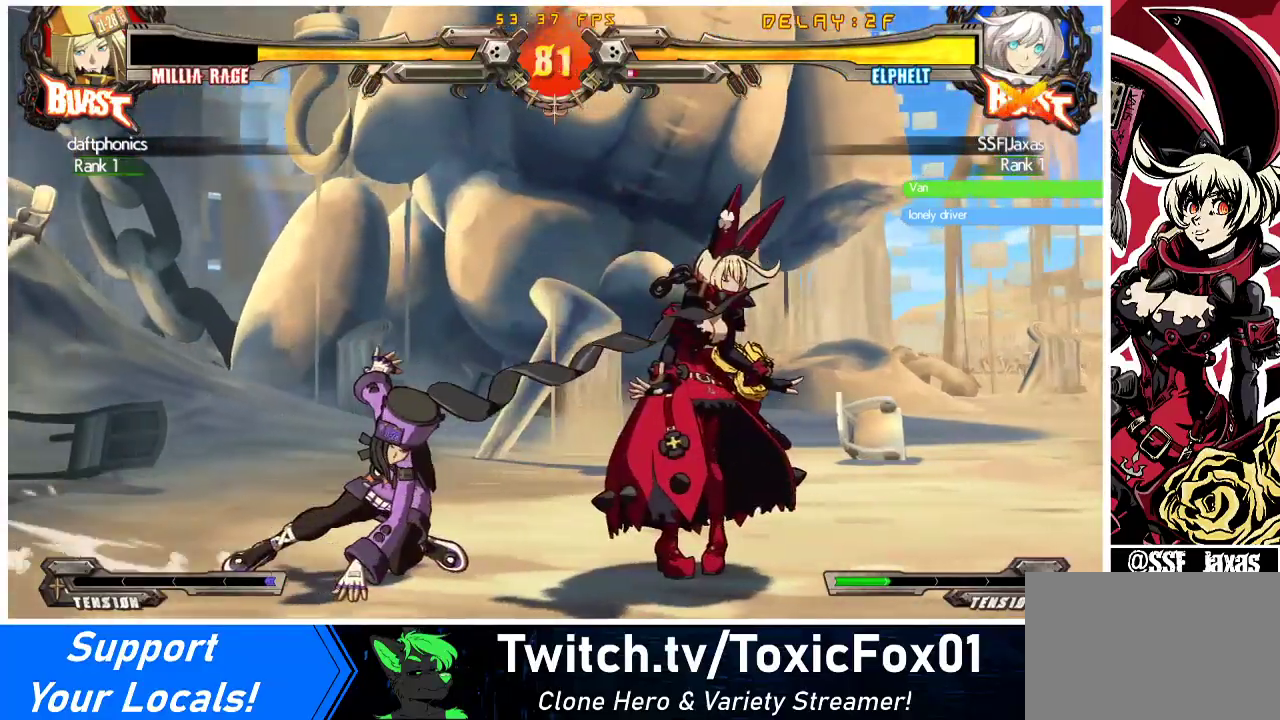
{"buttons": ["CROSS", "R1", "DPAD_UP", "DPAD_RIGHT"]}
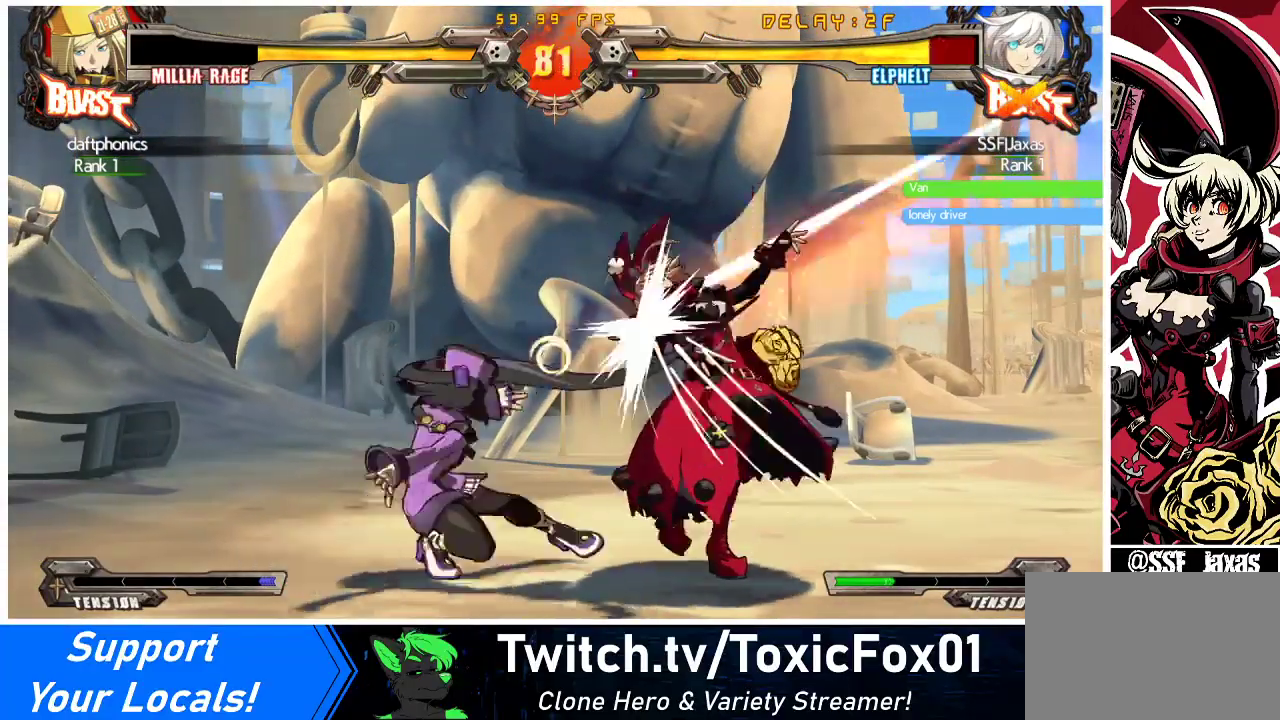
{"buttons": ["CROSS", "SQUARE", "TRIANGLE", "R1"], "events": [[33, "CROSS", "up"], [33, "TRIANGLE", "down"], [67, "SQUARE", "down"], [167, "CROSS", "down"], [200, "TRIANGLE", "up"], [233, "SQUARE", "up"], [267, "R1", "up"], [300, "CROSS", "up"], [333, "SQUARE", "down"], [400, "DPAD_UP", "up"], [400, "TRIANGLE", "down"], [433, "CROSS", "down"], [433, "DPAD_RIGHT", "up"], [433, "R1", "down"]]}
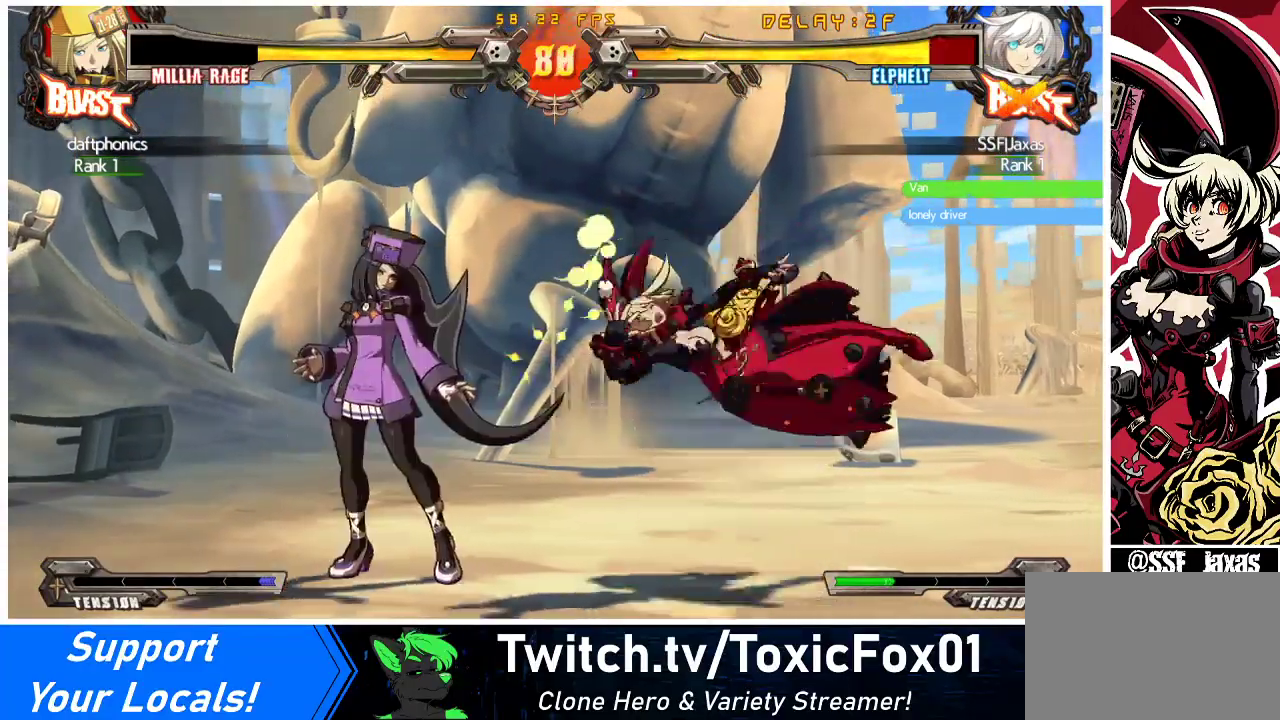
{"buttons": [], "events": [[33, "R1", "up"], [33, "SQUARE", "up"], [33, "TRIANGLE", "up"], [67, "CROSS", "up"], [133, "DPAD_RIGHT", "down"], [200, "DPAD_UP", "down"], [367, "DPAD_UP", "up"], [500, "DPAD_RIGHT", "up"]]}
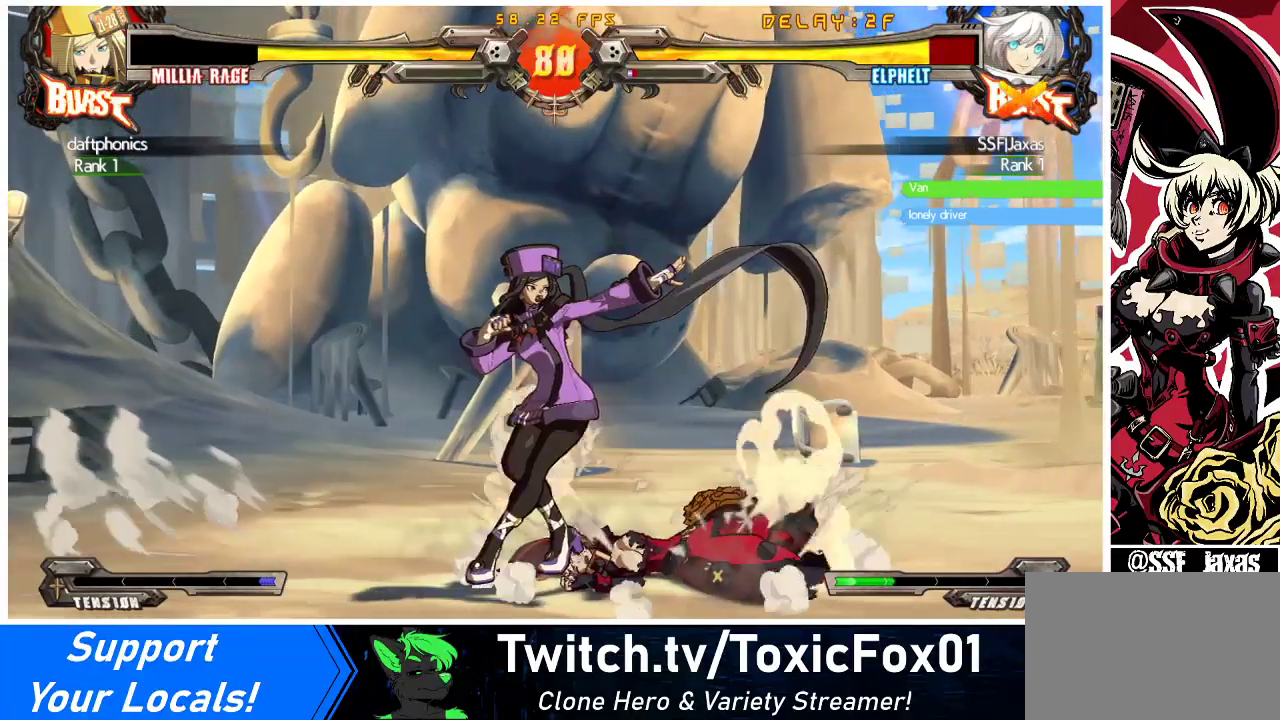
{"buttons": ["DPAD_RIGHT"], "events": [[300, "DPAD_RIGHT", "down"]]}
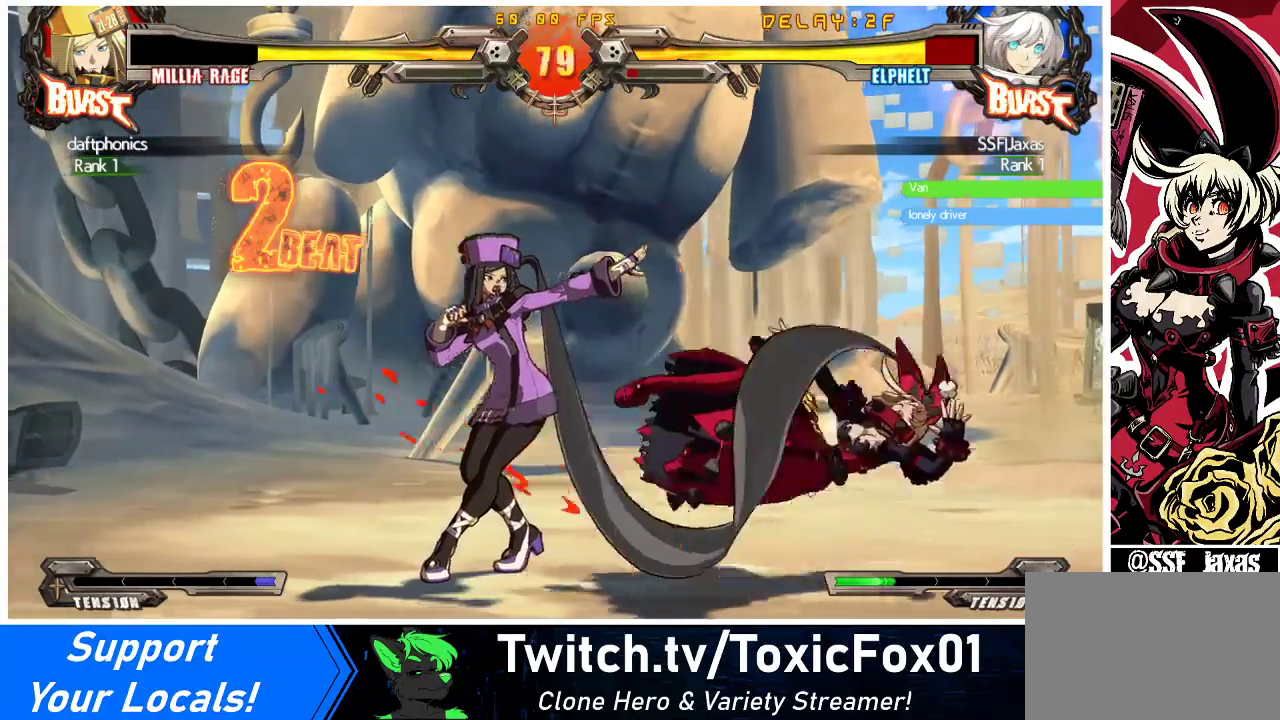
{"buttons": ["DPAD_RIGHT"], "events": []}
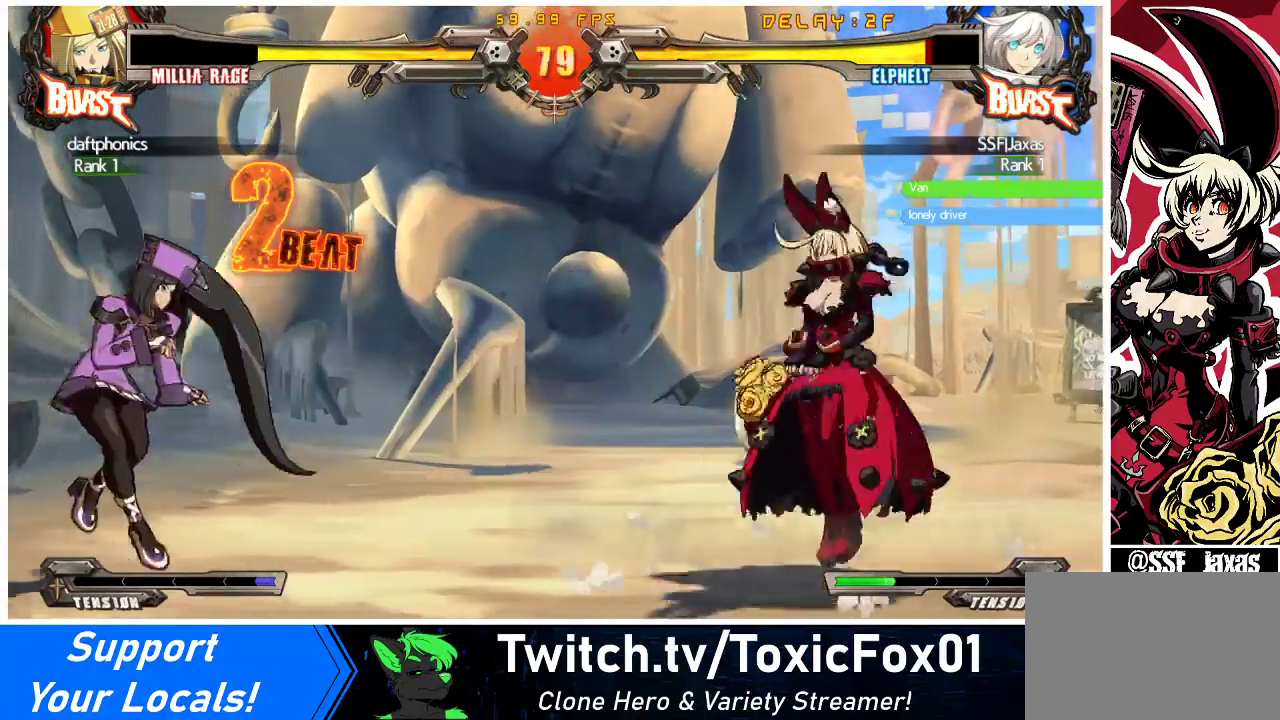
{"buttons": ["DPAD_LEFT"], "events": [[100, "DPAD_DOWN", "down"], [267, "DPAD_DOWN", "up"], [333, "DPAD_RIGHT", "up"], [367, "DPAD_LEFT", "down"], [433, "DPAD_LEFT", "up"], [500, "DPAD_LEFT", "down"]]}
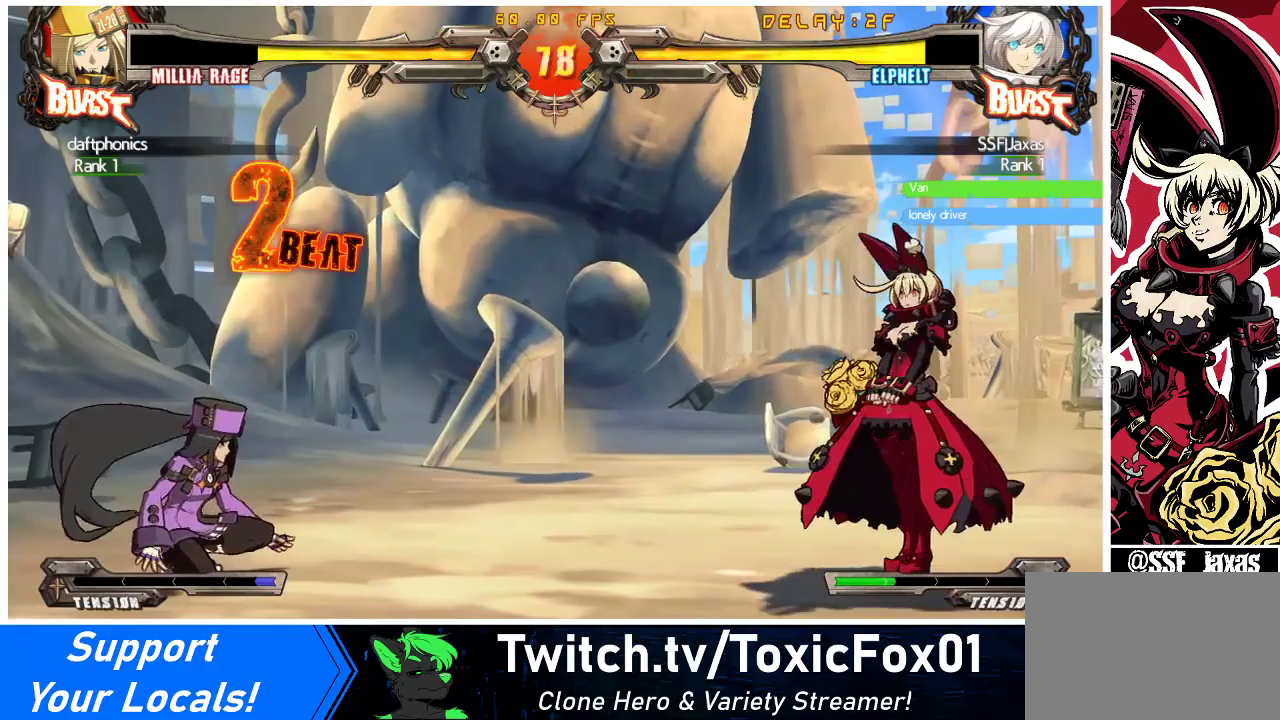
{"buttons": ["DPAD_RIGHT"], "events": [[133, "DPAD_LEFT", "up"], [167, "DPAD_RIGHT", "down"], [200, "DPAD_DOWN", "down"], [233, "SQUARE", "down"], [233, "TRIANGLE", "down"], [300, "TRIANGLE", "up"], [333, "DPAD_DOWN", "up"], [333, "SQUARE", "up"]]}
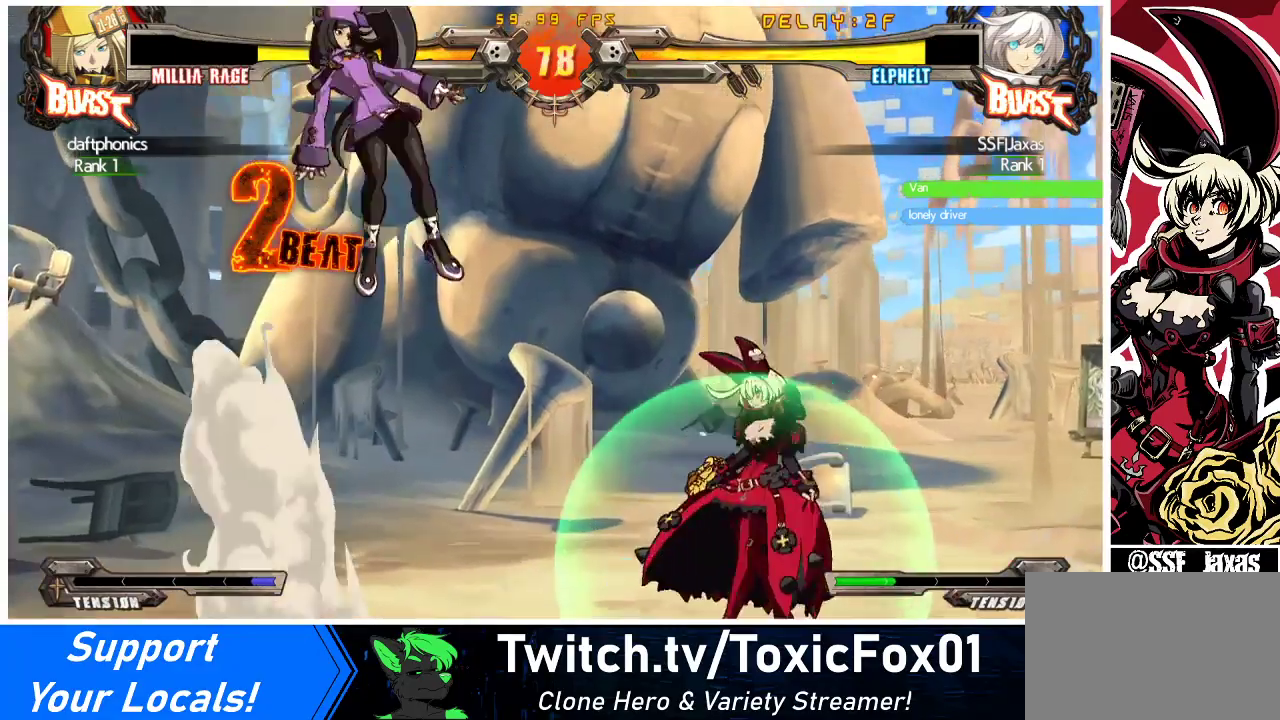
{"buttons": [], "events": [[433, "DPAD_RIGHT", "up"], [467, "DPAD_LEFT", "down"], [500, "DPAD_LEFT", "up"]]}
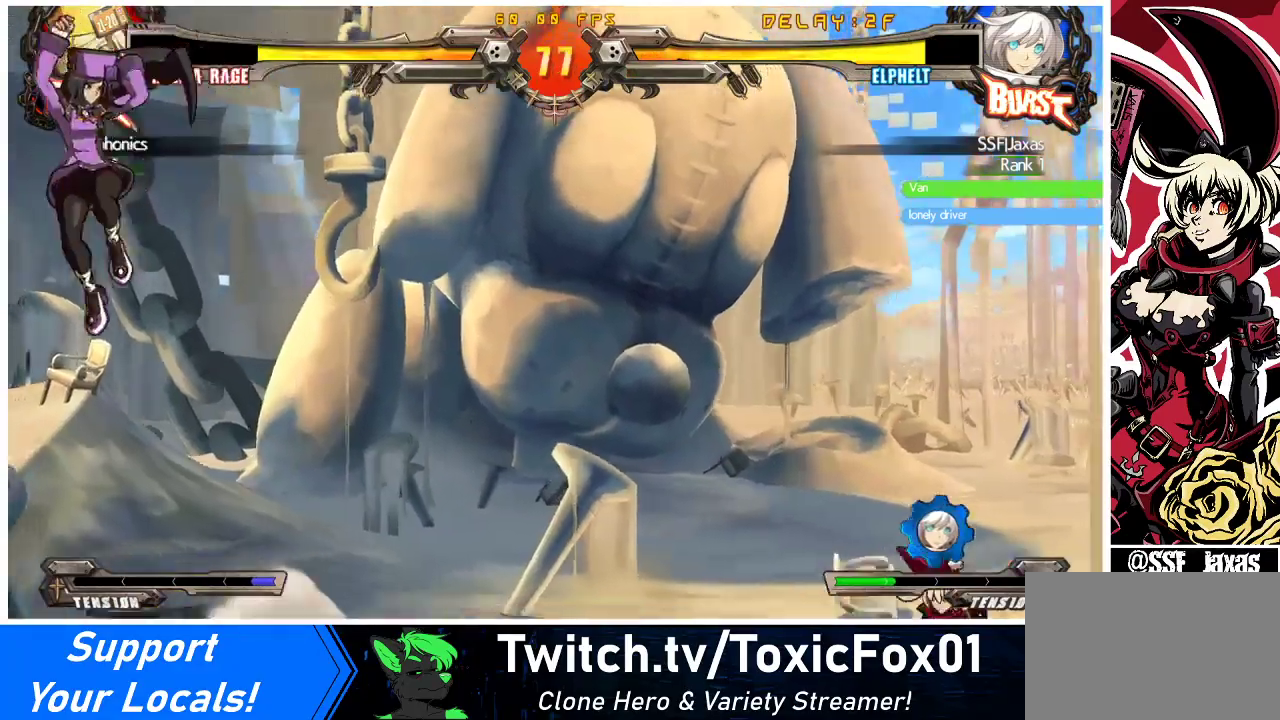
{"buttons": ["DPAD_UP", "DPAD_LEFT"], "events": [[67, "DPAD_LEFT", "down"], [467, "DPAD_UP", "down"]]}
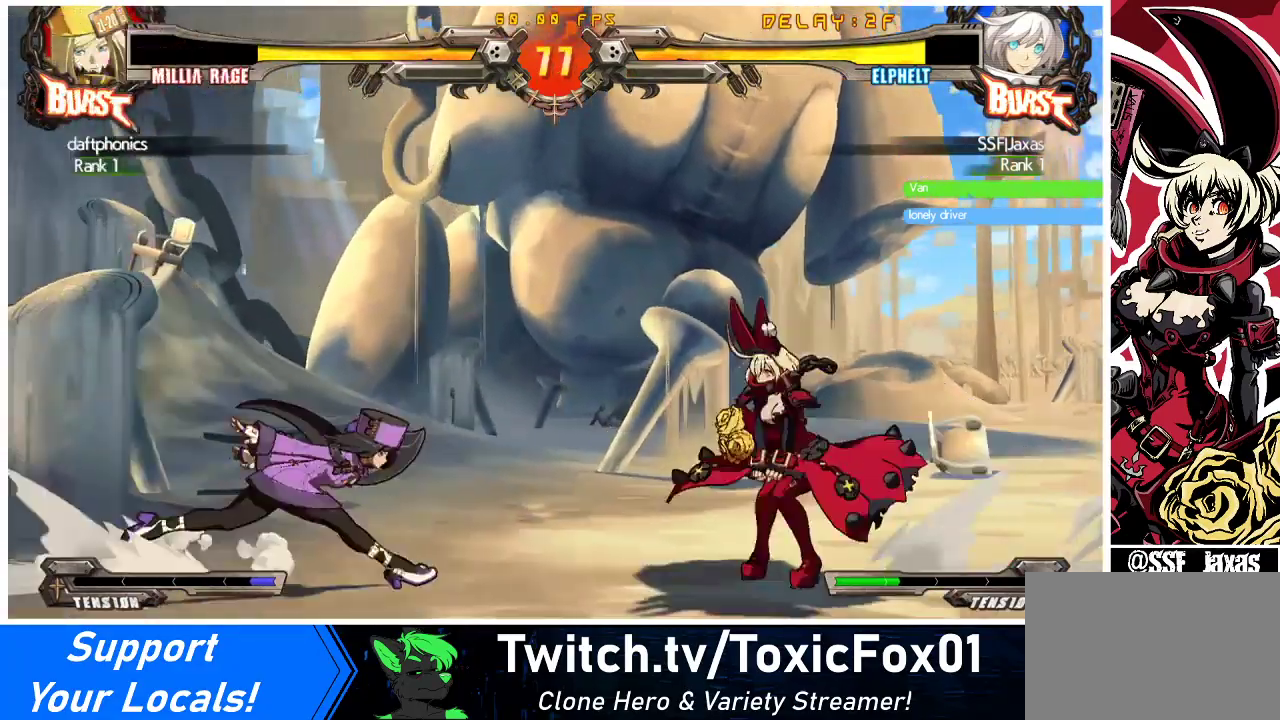
{"buttons": ["DPAD_RIGHT"], "events": [[33, "DPAD_LEFT", "up"], [33, "DPAD_RIGHT", "down"], [67, "R2", "down"], [100, "DPAD_UP", "up"], [167, "R2", "up"]]}
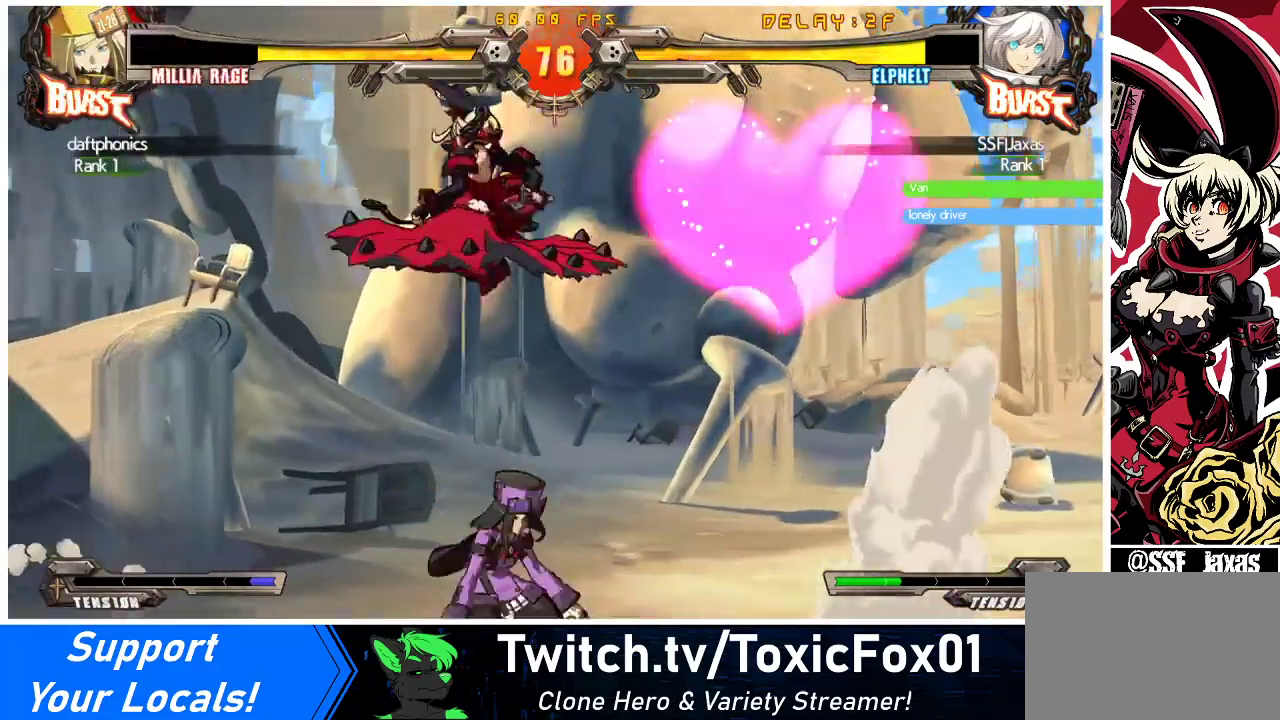
{"buttons": ["DPAD_DOWN"], "events": [[100, "DPAD_RIGHT", "up"], [167, "DPAD_LEFT", "down"], [367, "TRIANGLE", "down"], [400, "DPAD_LEFT", "up"], [500, "DPAD_DOWN", "down"], [500, "TRIANGLE", "up"]]}
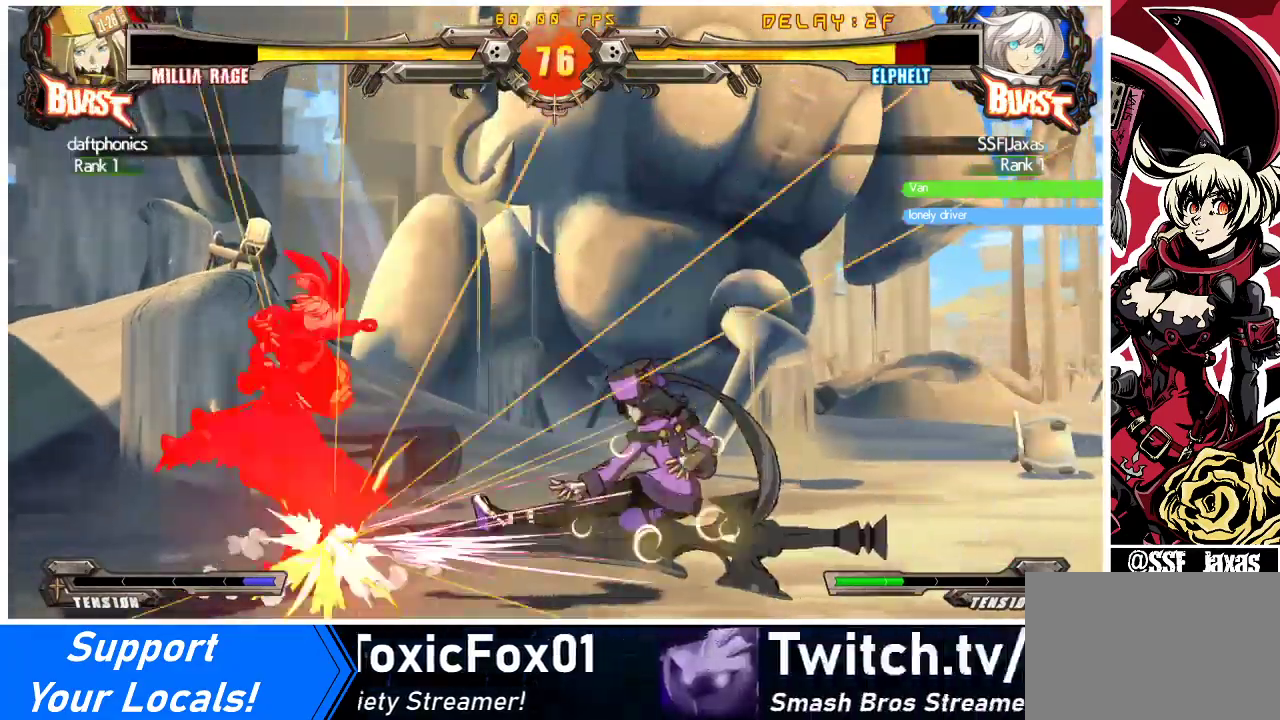
{"buttons": ["DPAD_LEFT"], "events": [[167, "R1", "down"], [200, "R1", "up"], [433, "DPAD_DOWN", "up"], [467, "DPAD_LEFT", "down"]]}
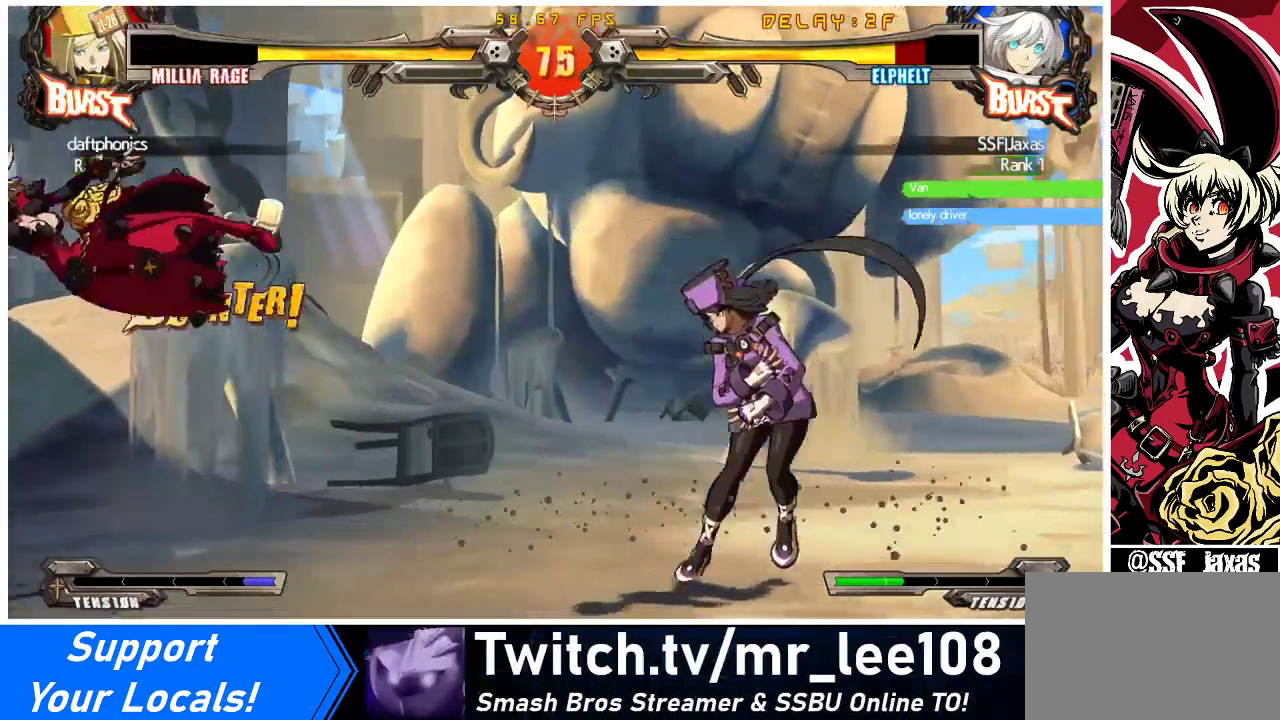
{"buttons": ["DPAD_RIGHT"], "events": [[33, "DPAD_LEFT", "up"], [67, "DPAD_RIGHT", "down"], [100, "TRIANGLE", "down"], [133, "SQUARE", "down"], [200, "TRIANGLE", "up"], [233, "DPAD_RIGHT", "up"], [267, "DPAD_LEFT", "down"], [267, "SQUARE", "up"], [333, "TRIANGLE", "down"], [367, "SQUARE", "down"], [433, "DPAD_LEFT", "up"], [433, "TRIANGLE", "up"], [467, "SQUARE", "up"], [500, "DPAD_RIGHT", "down"]]}
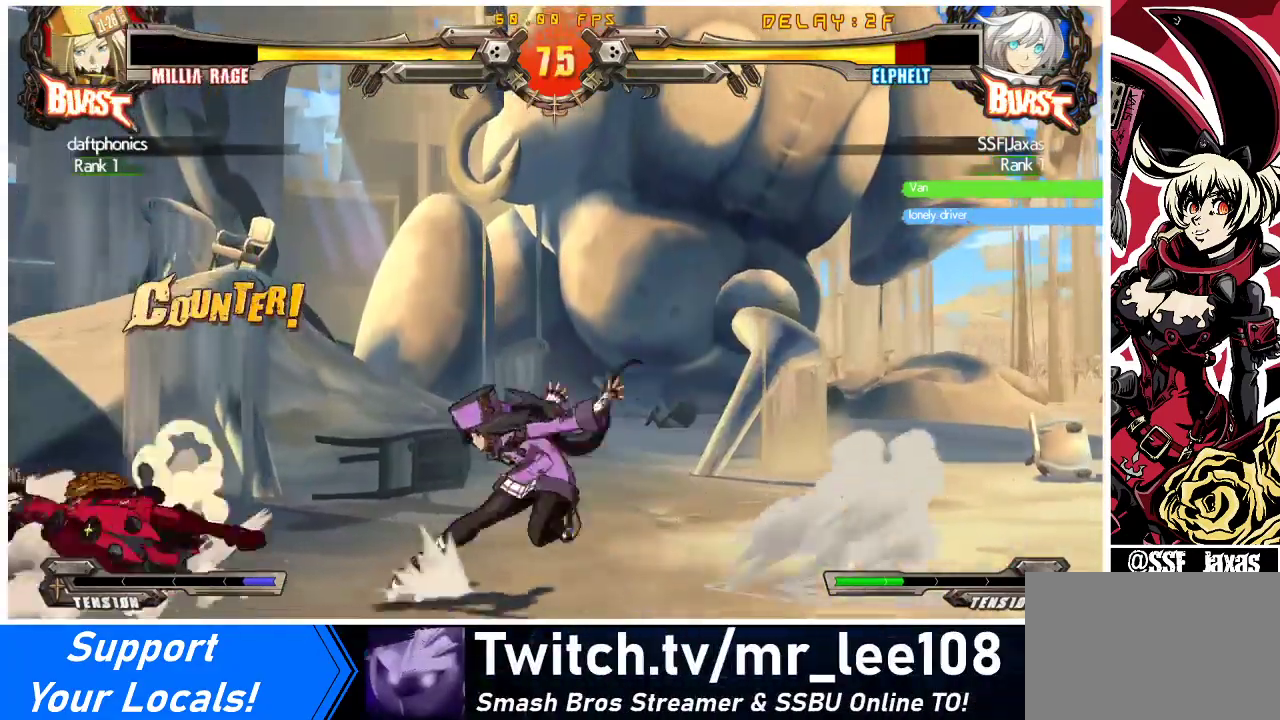
{"buttons": ["DPAD_DOWN", "DPAD_LEFT"], "events": [[67, "SQUARE", "down"], [67, "TRIANGLE", "down"], [133, "TRIANGLE", "up"], [167, "DPAD_RIGHT", "up"], [200, "DPAD_LEFT", "down"], [200, "SQUARE", "up"], [333, "DPAD_DOWN", "down"]]}
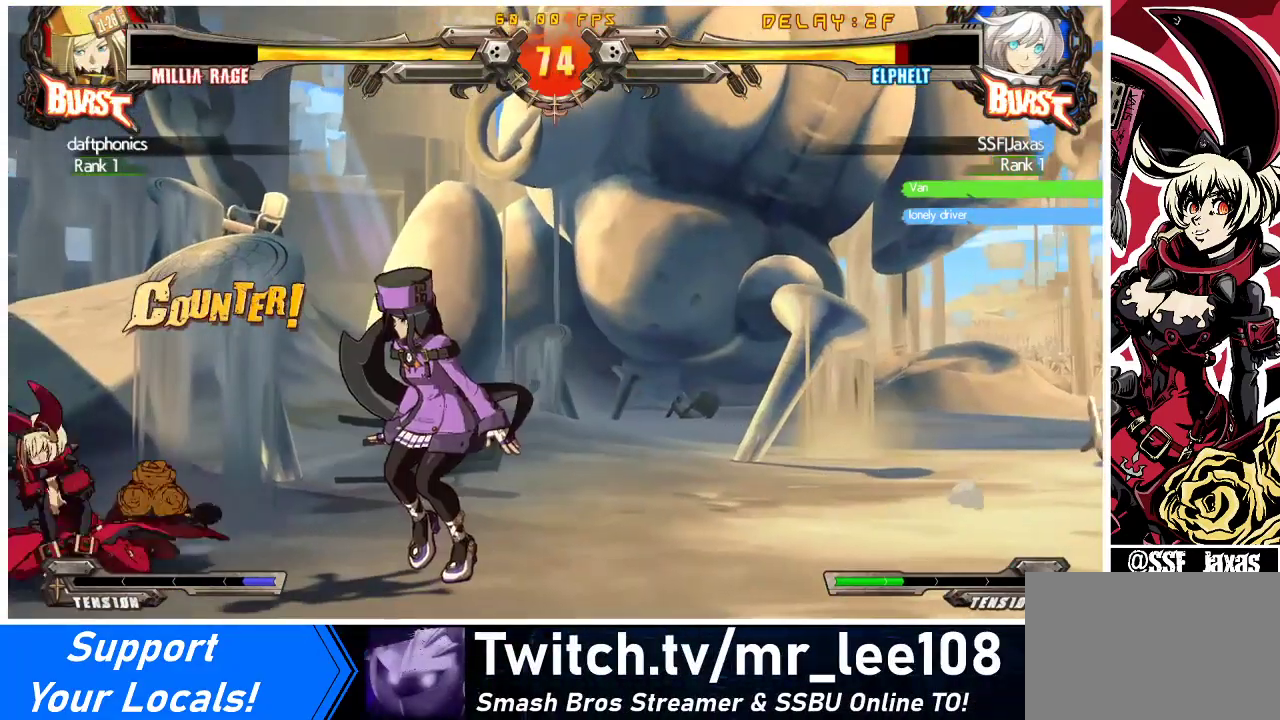
{"buttons": ["DPAD_DOWN", "DPAD_LEFT"], "events": []}
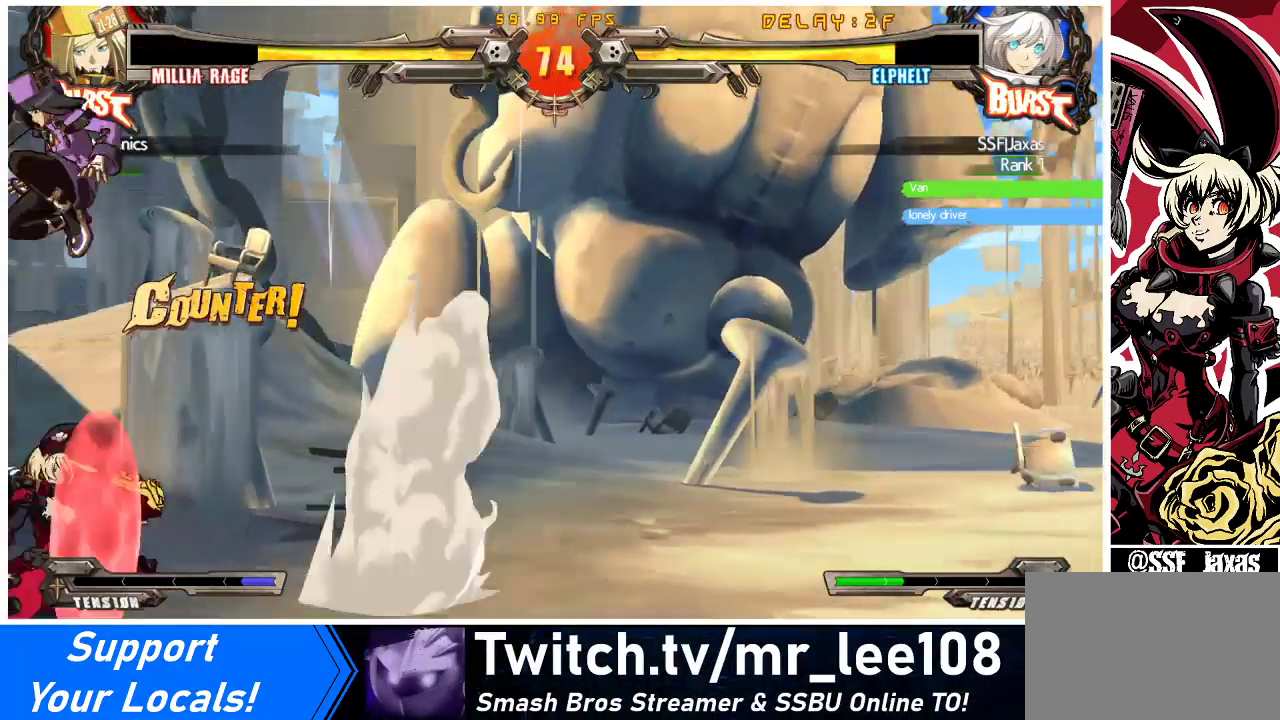
{"buttons": ["DPAD_LEFT"], "events": [[33, "DPAD_DOWN", "up"], [400, "R1", "down"], [500, "R1", "up"]]}
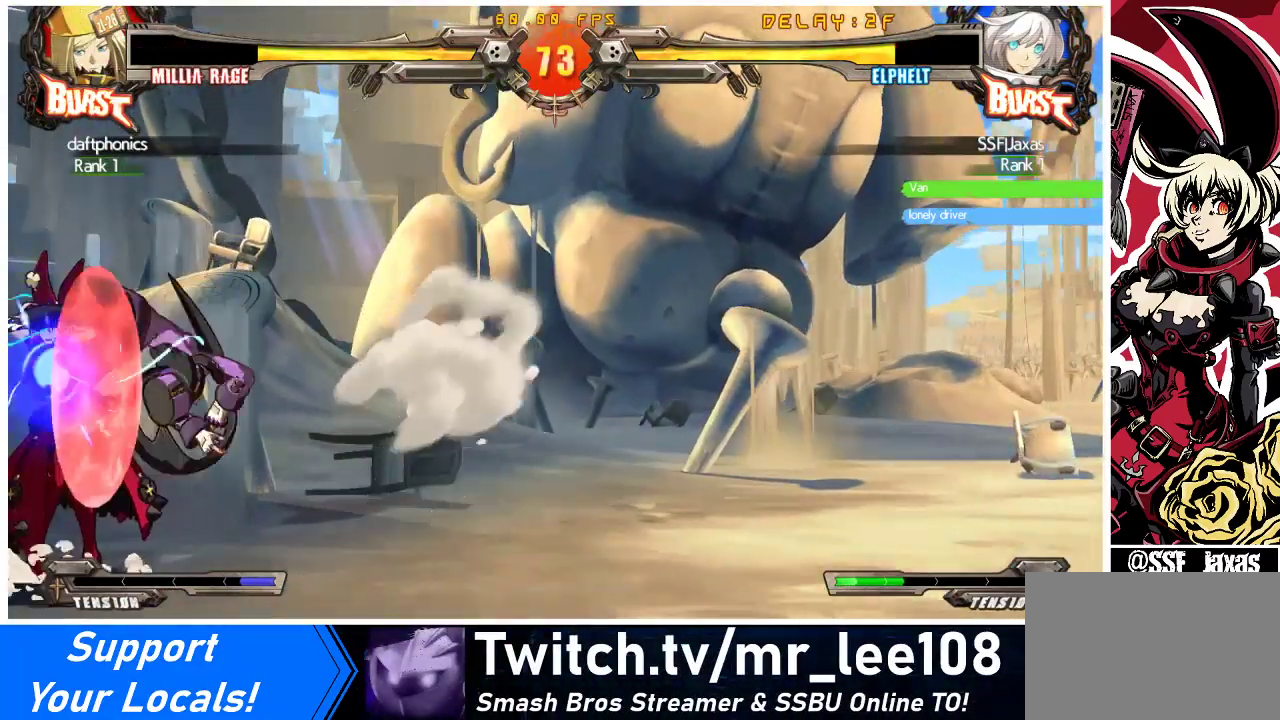
{"buttons": ["SQUARE", "TRIANGLE", "DPAD_DOWN", "DPAD_LEFT"], "events": [[67, "R1", "down"], [133, "R1", "up"], [233, "R1", "down"], [267, "DPAD_DOWN", "down"], [267, "R1", "up"], [467, "SQUARE", "down"], [500, "TRIANGLE", "down"]]}
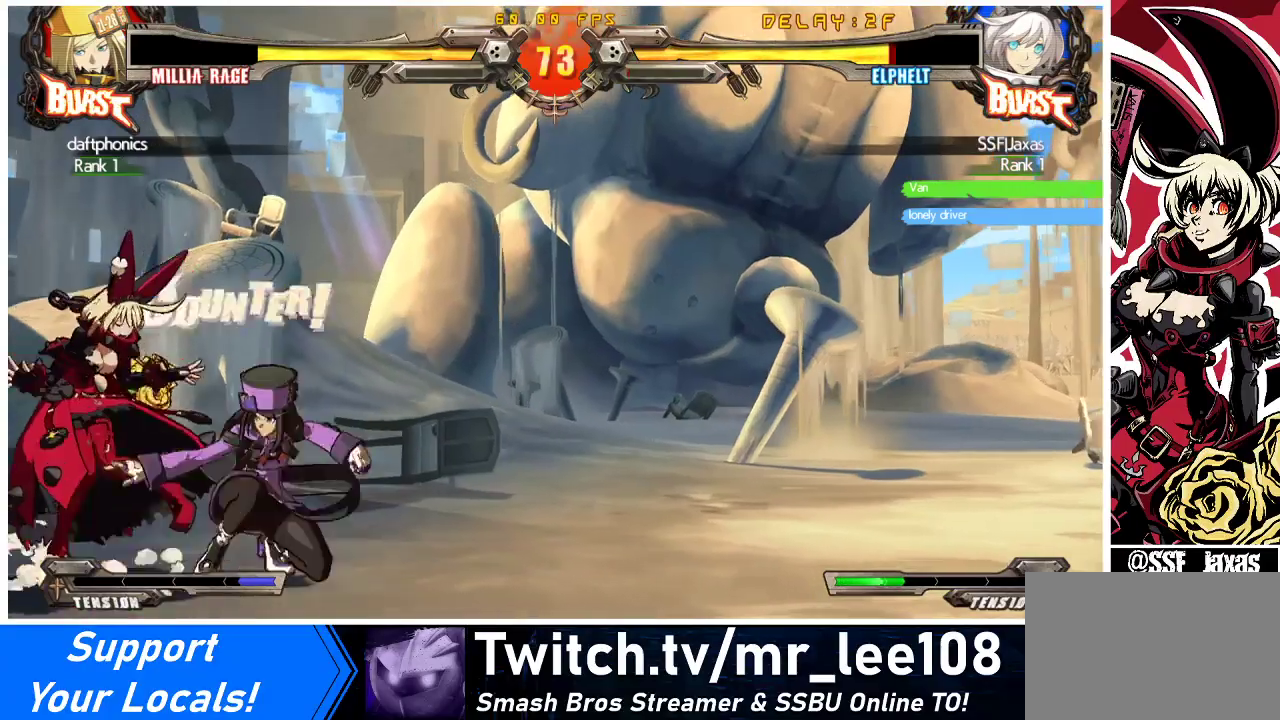
{"buttons": ["DPAD_DOWN", "DPAD_LEFT"], "events": [[333, "SQUARE", "up"], [333, "TRIANGLE", "up"]]}
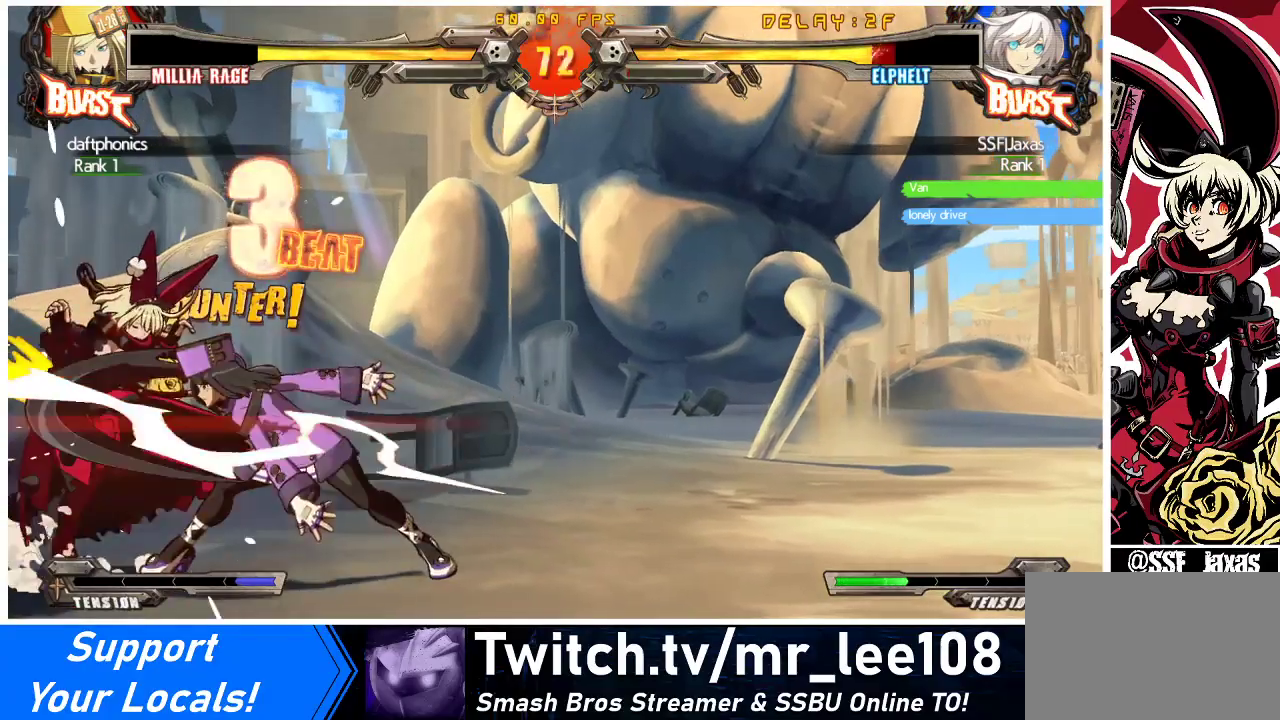
{"buttons": ["DPAD_DOWN", "DPAD_LEFT"], "events": []}
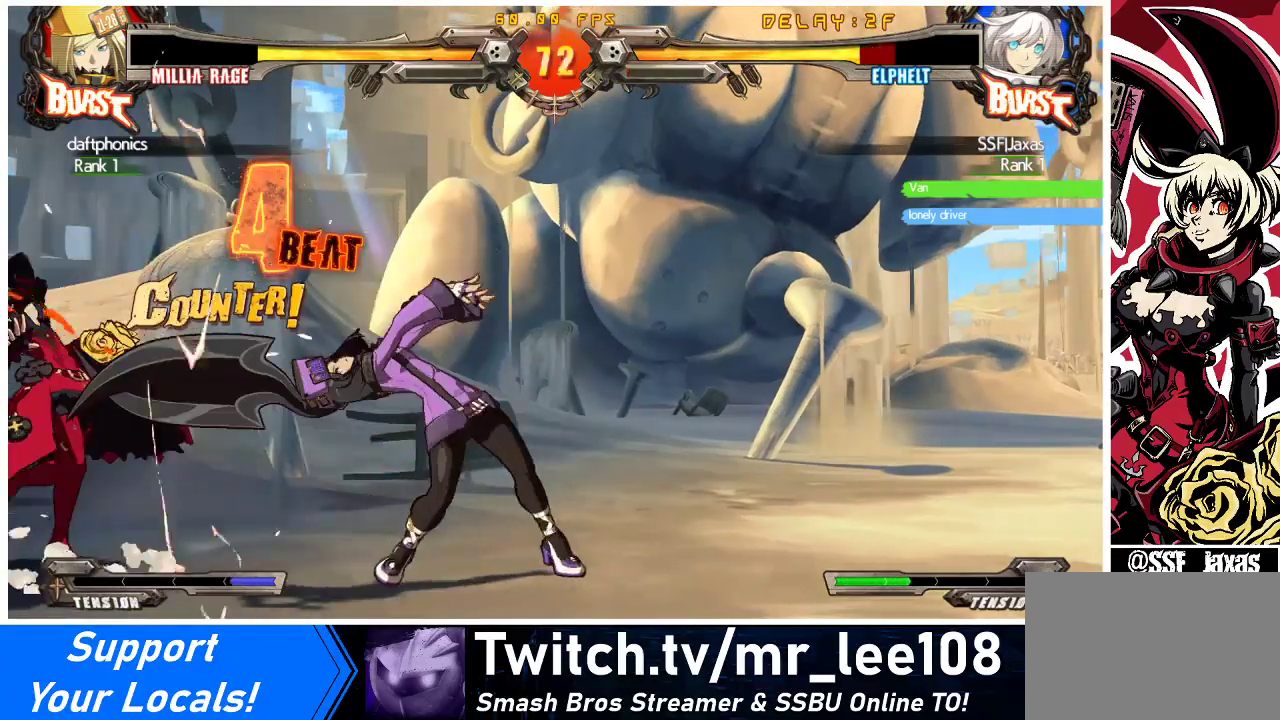
{"buttons": ["SQUARE", "TRIANGLE", "DPAD_DOWN", "DPAD_LEFT"], "events": [[433, "SQUARE", "down"], [467, "TRIANGLE", "down"]]}
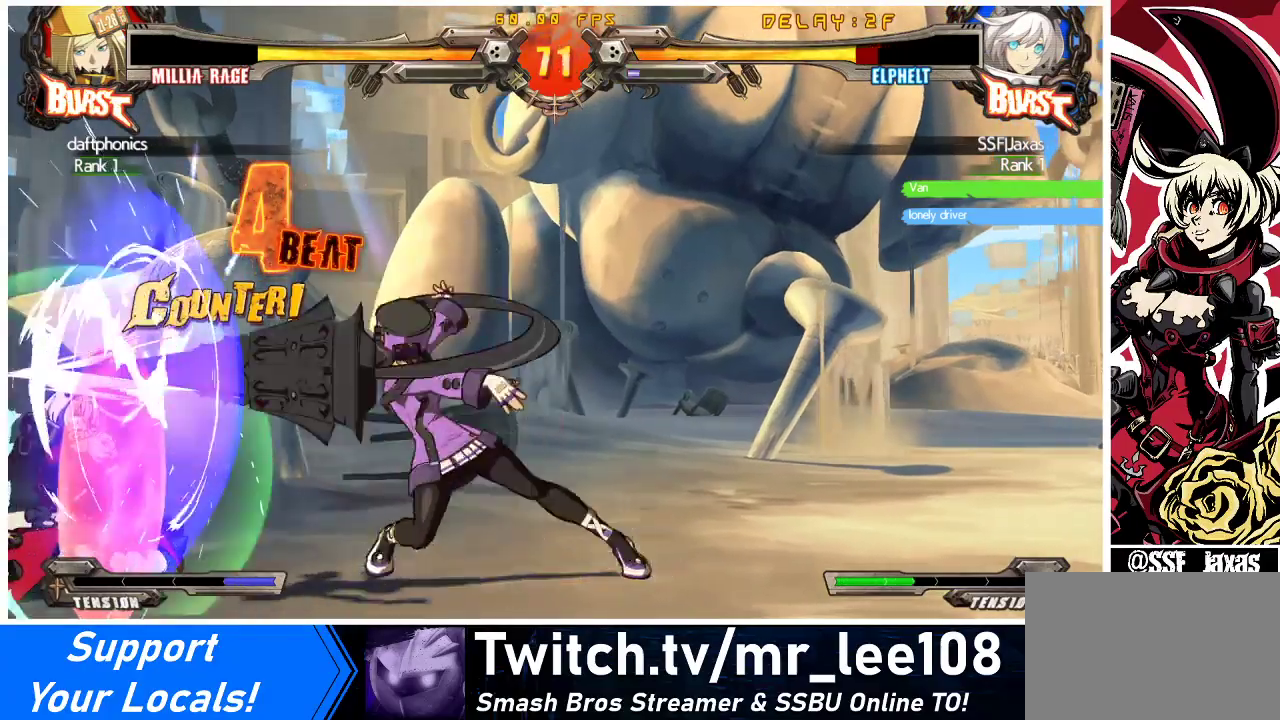
{"buttons": ["DPAD_RIGHT"], "events": [[67, "TRIANGLE", "up"], [100, "SQUARE", "up"], [200, "DPAD_DOWN", "up"], [267, "DPAD_LEFT", "up"], [333, "DPAD_RIGHT", "down"], [367, "DPAD_RIGHT", "up"], [433, "DPAD_RIGHT", "down"]]}
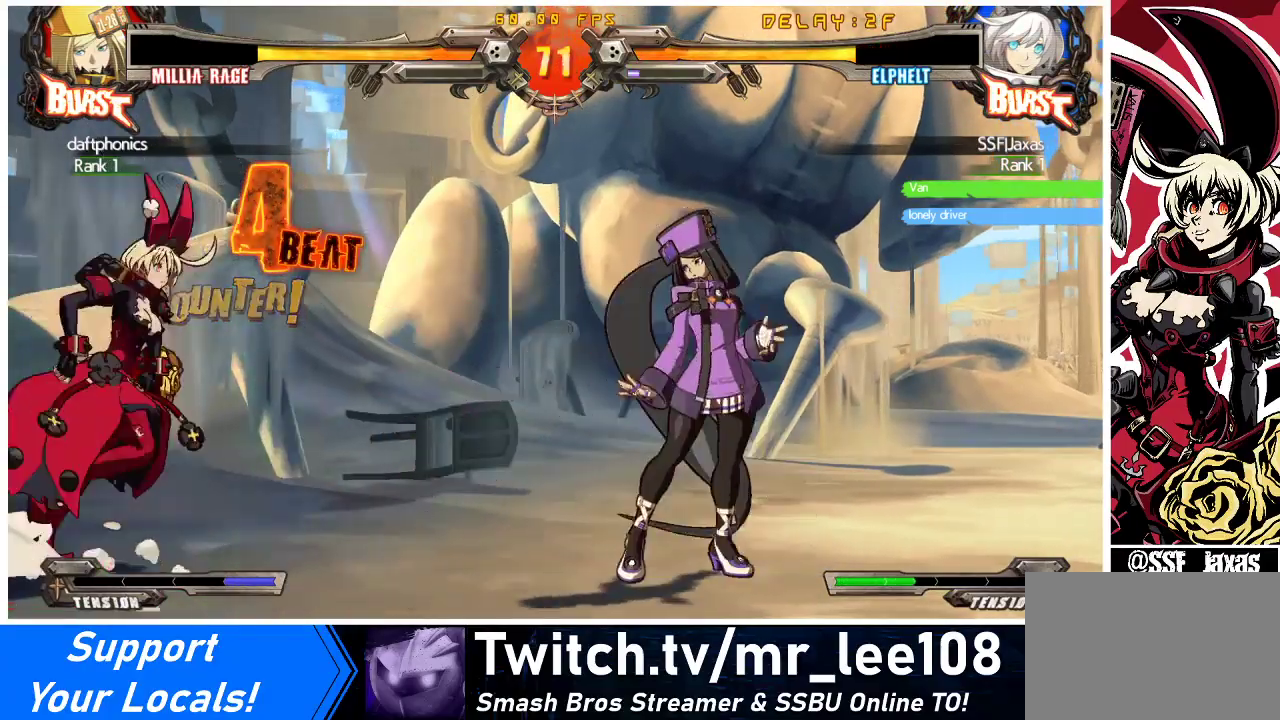
{"buttons": [], "events": [[67, "R1", "down"], [100, "DPAD_RIGHT", "up"], [233, "R1", "up"], [267, "R1", "down"], [367, "R1", "up"], [433, "R1", "down"], [500, "R1", "up"]]}
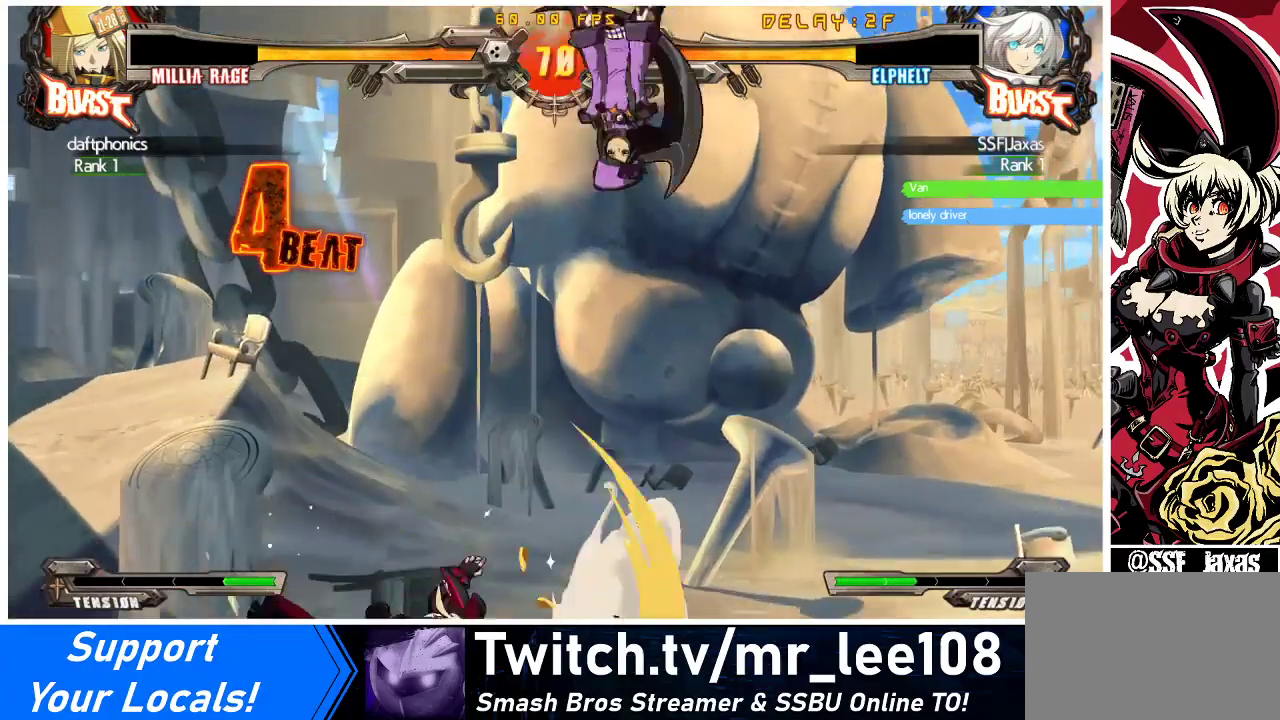
{"buttons": [], "events": [[33, "CIRCLE", "down"], [167, "CIRCLE", "up"], [167, "DPAD_LEFT", "down"], [500, "DPAD_LEFT", "up"]]}
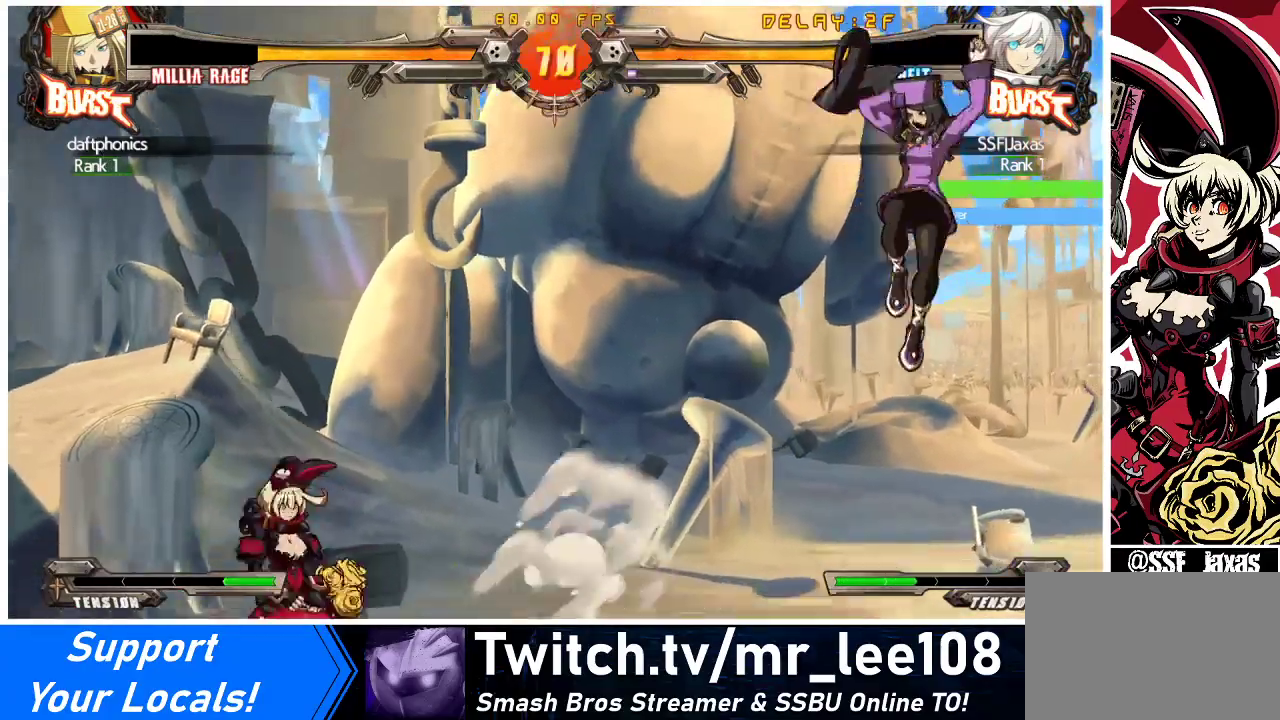
{"buttons": ["SQUARE", "TRIANGLE", "DPAD_LEFT"], "events": [[67, "DPAD_RIGHT", "down"], [133, "DPAD_RIGHT", "up"], [167, "DPAD_RIGHT", "down"], [400, "DPAD_UP", "down"], [433, "DPAD_LEFT", "down"], [433, "DPAD_RIGHT", "up"], [467, "SQUARE", "down"], [467, "TRIANGLE", "down"], [500, "DPAD_UP", "up"]]}
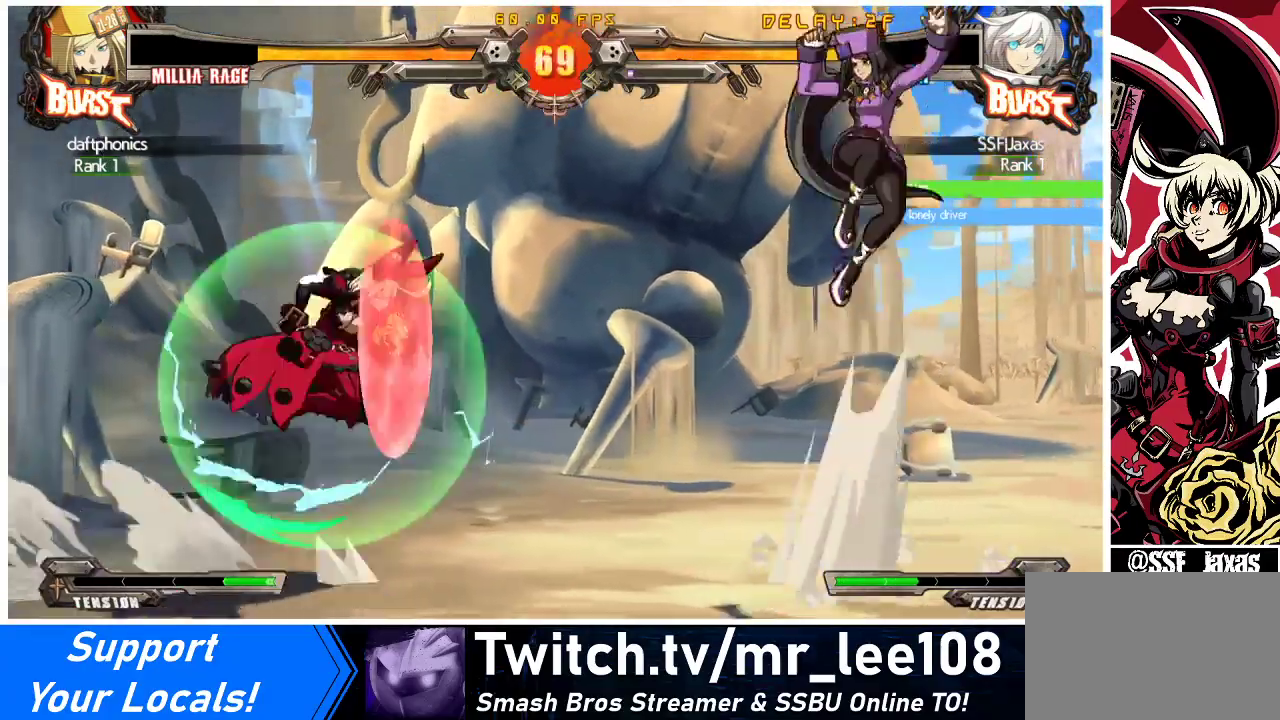
{"buttons": ["DPAD_LEFT"], "events": [[33, "SQUARE", "up"], [33, "TRIANGLE", "up"]]}